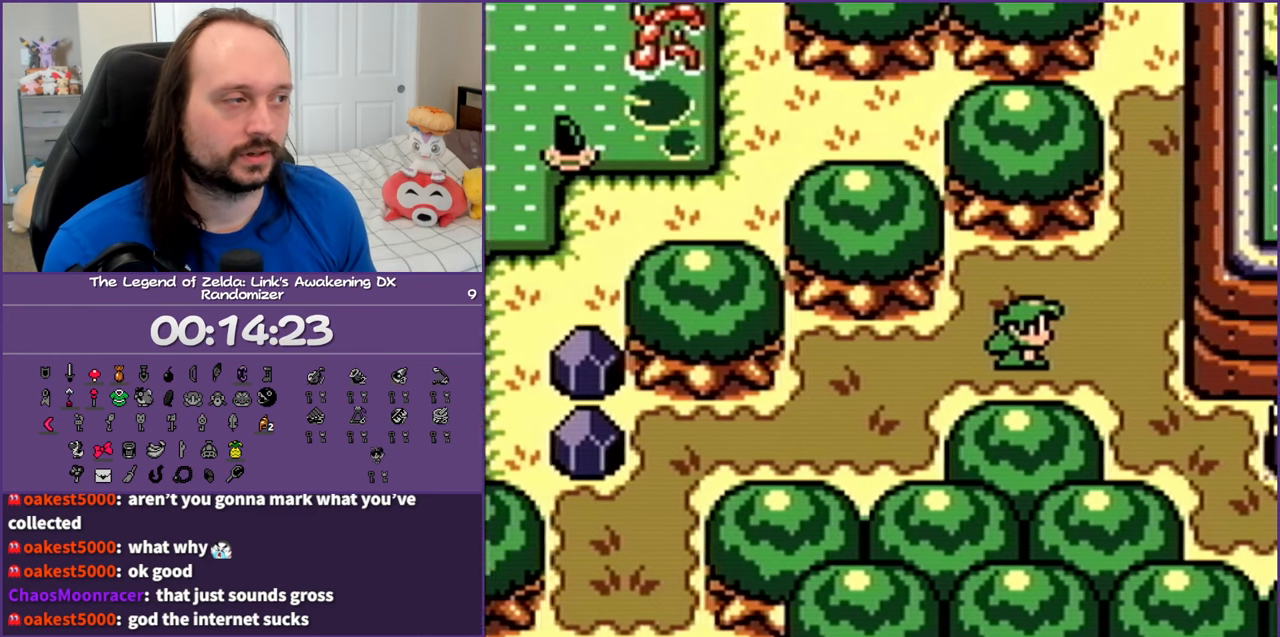
Gameplay with a controller (Nintendo layout); each line is a JSON object with the inputs held at the frame after it. "events" lists button and stick changes between this image and that frame as [ms after this image, input, new state], when the widget could be followed in between. Not read: L3 R3.
{"buttons": ["DPAD_DOWN", "DPAD_RIGHT"], "events": [[433, "DPAD_DOWN", "down"]]}
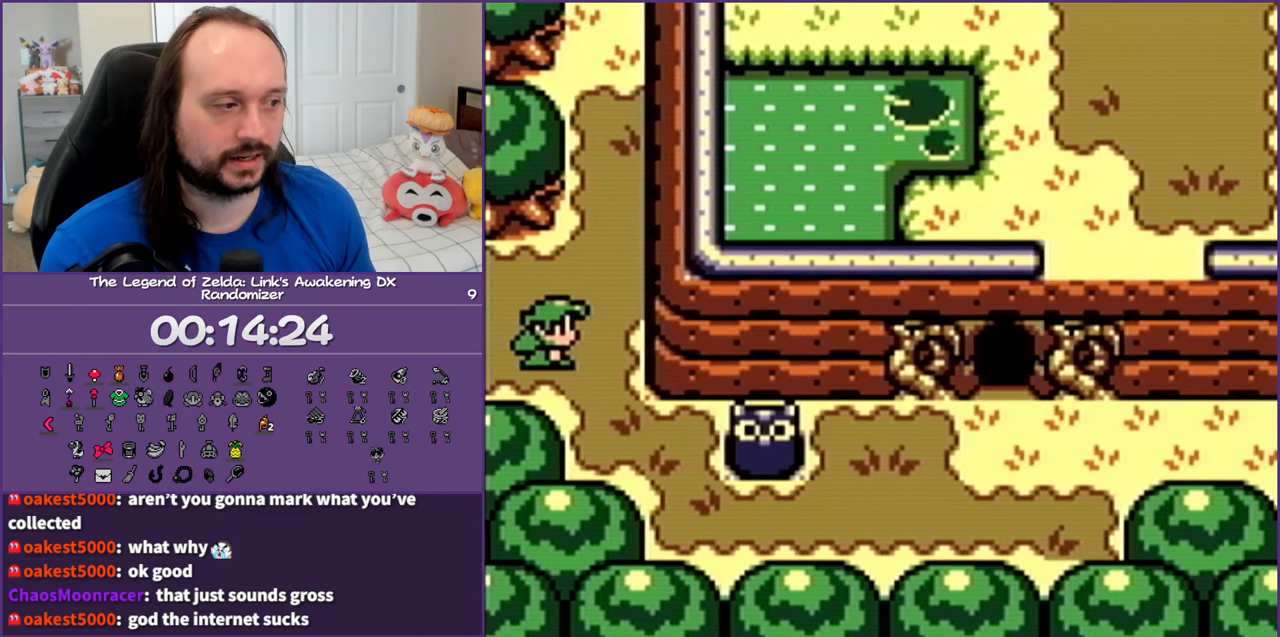
{"buttons": ["DPAD_DOWN", "DPAD_RIGHT"], "events": [[417, "DPAD_DOWN", "up"], [467, "DPAD_DOWN", "down"]]}
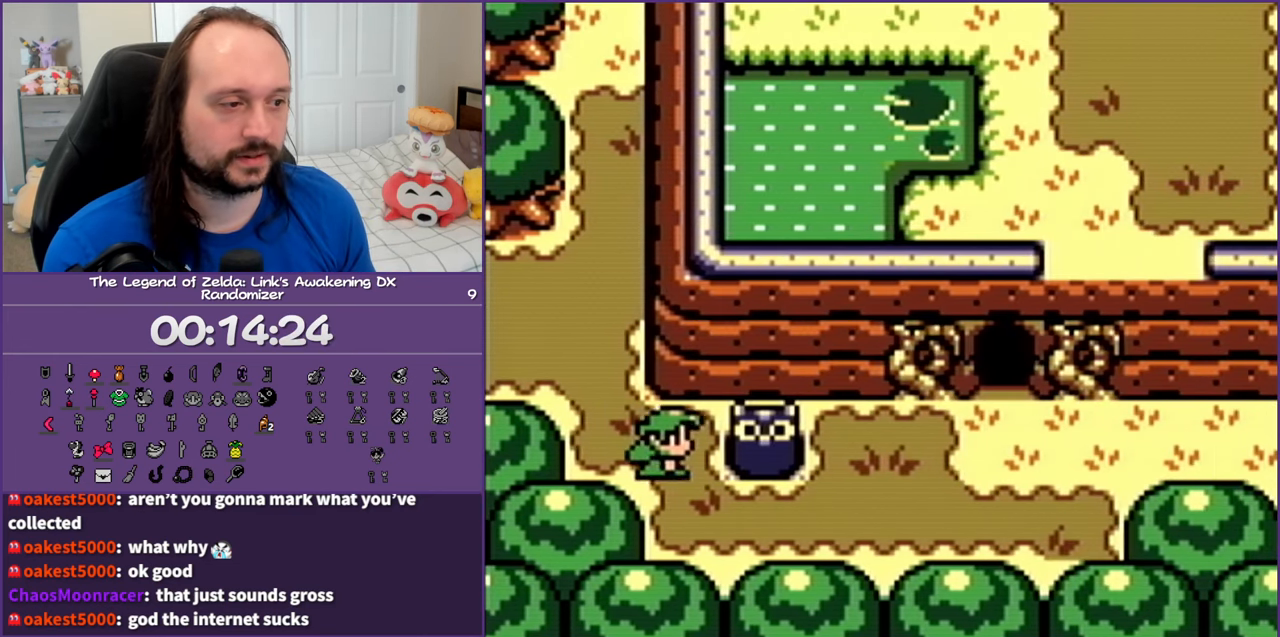
{"buttons": ["DPAD_UP"], "events": [[67, "DPAD_RIGHT", "up"], [167, "DPAD_RIGHT", "down"], [283, "DPAD_DOWN", "up"], [333, "DPAD_UP", "down"], [400, "DPAD_RIGHT", "up"]]}
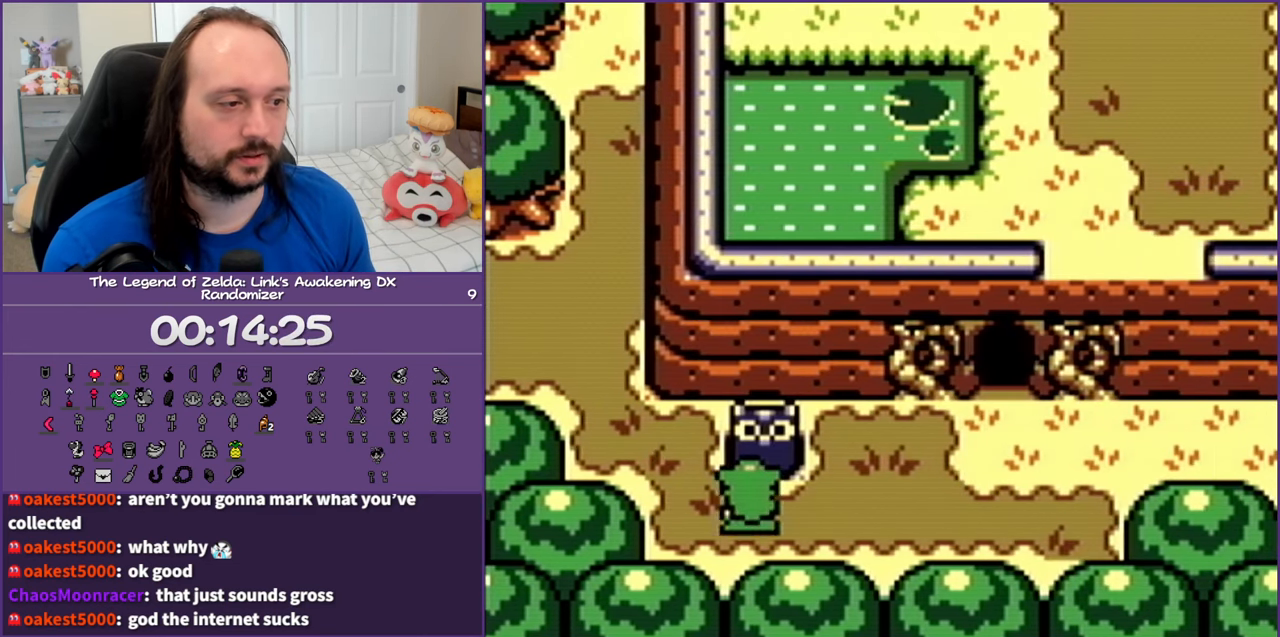
{"buttons": [], "events": [[33, "A", "down"], [133, "DPAD_UP", "up"], [167, "A", "up"], [300, "A", "down"], [450, "A", "up"]]}
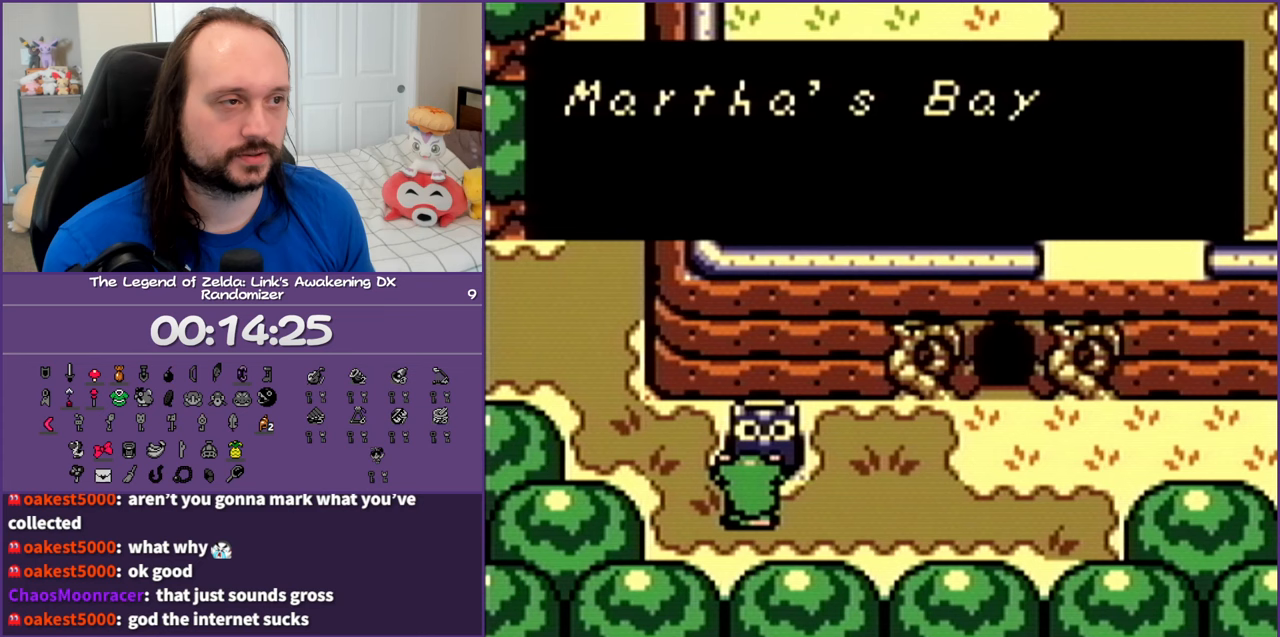
{"buttons": [], "events": []}
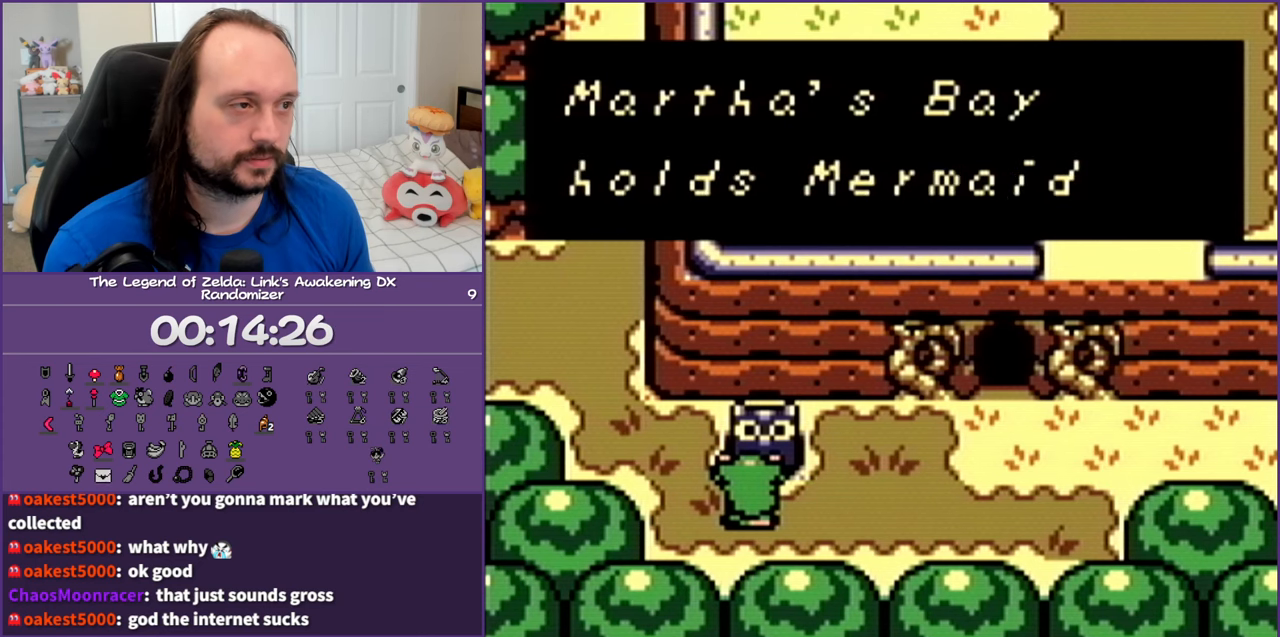
{"buttons": ["DPAD_UP", "DPAD_LEFT"], "events": [[83, "A", "down"], [267, "A", "up"], [400, "DPAD_LEFT", "down"], [433, "DPAD_UP", "down"]]}
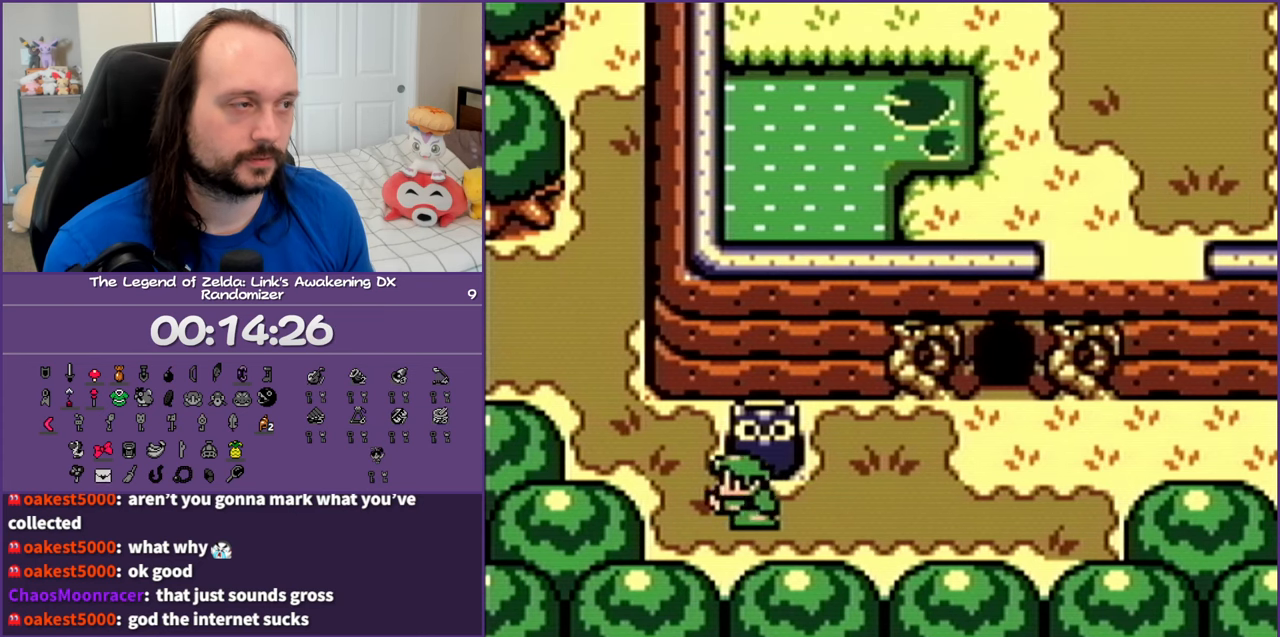
{"buttons": ["DPAD_UP", "DPAD_LEFT"], "events": []}
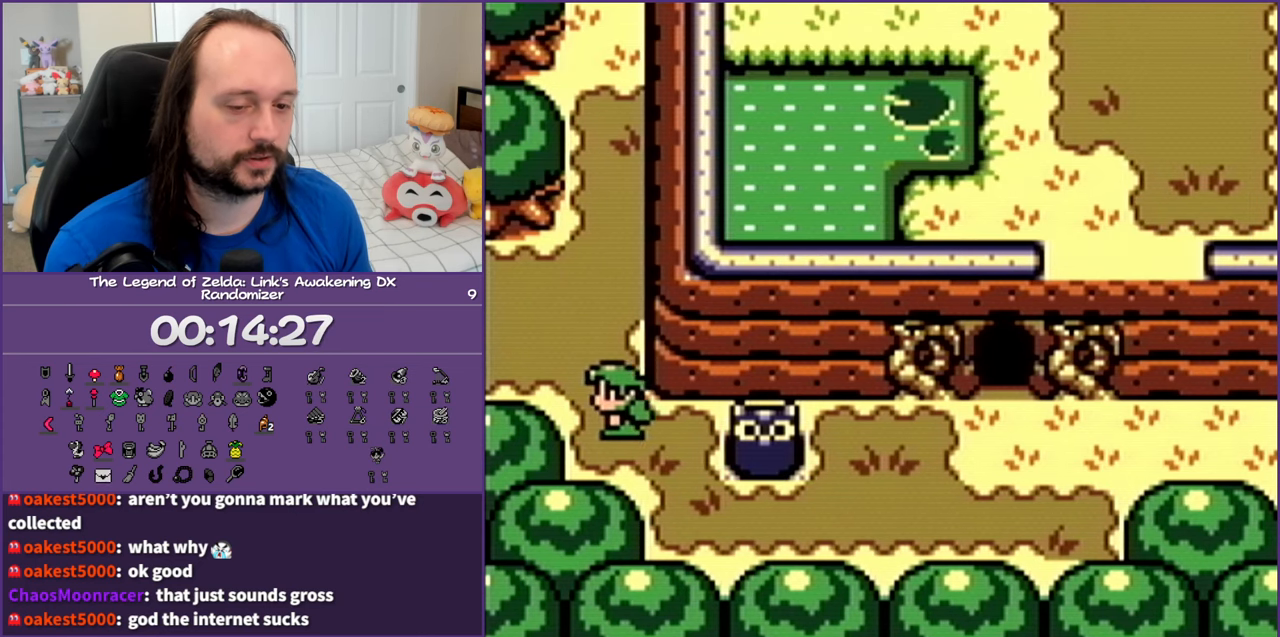
{"buttons": ["DPAD_UP"], "events": [[17, "DPAD_LEFT", "up"]]}
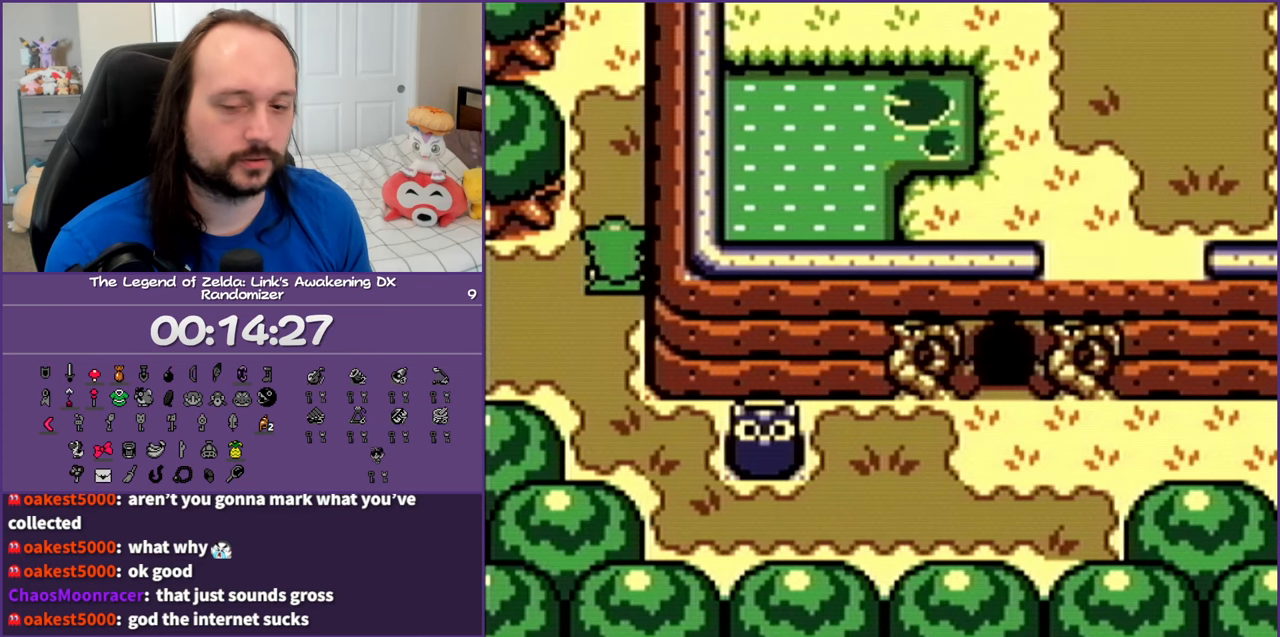
{"buttons": ["DPAD_UP"], "events": []}
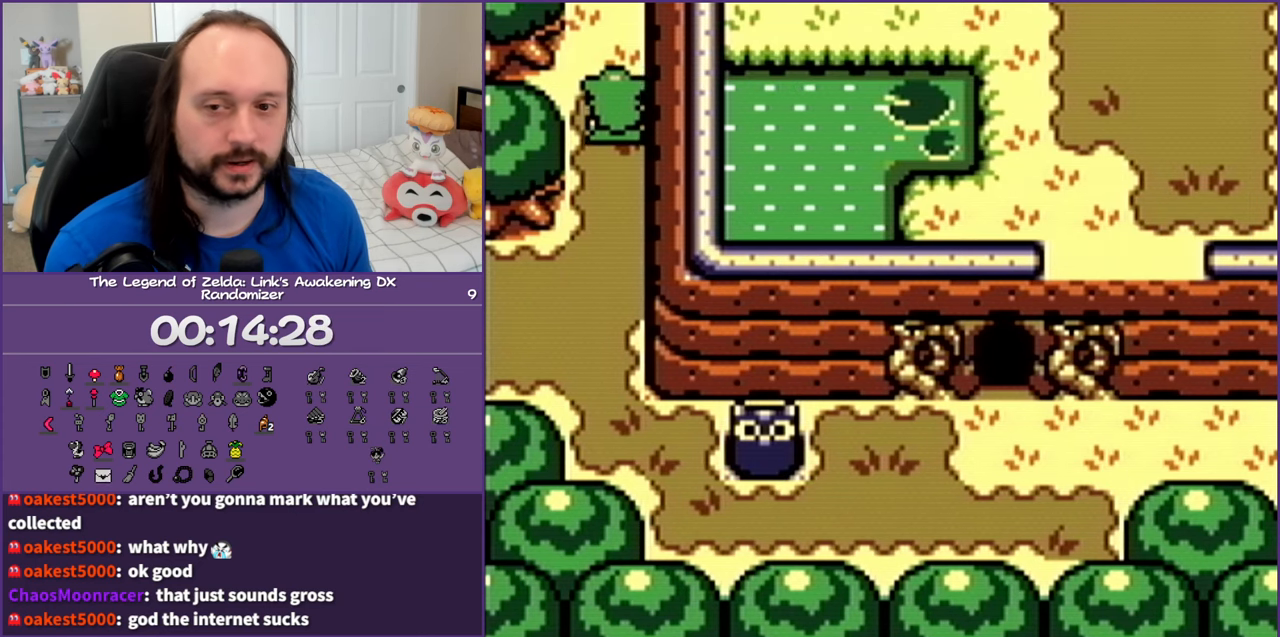
{"buttons": ["DPAD_UP"], "events": []}
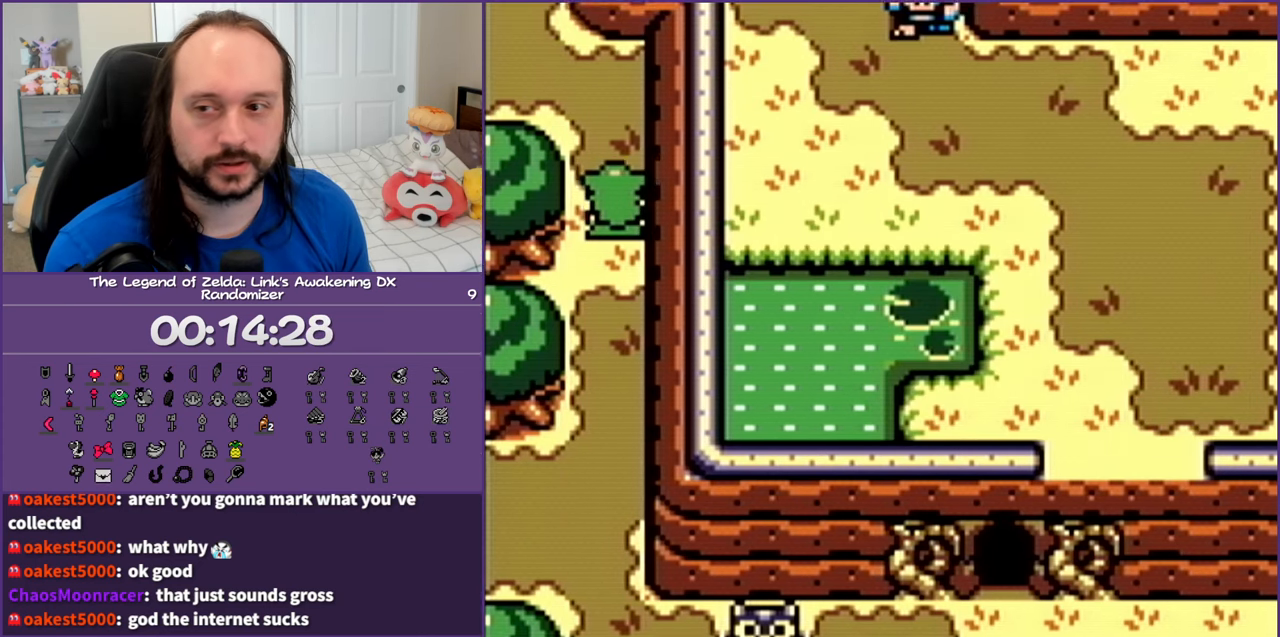
{"buttons": ["DPAD_UP"], "events": []}
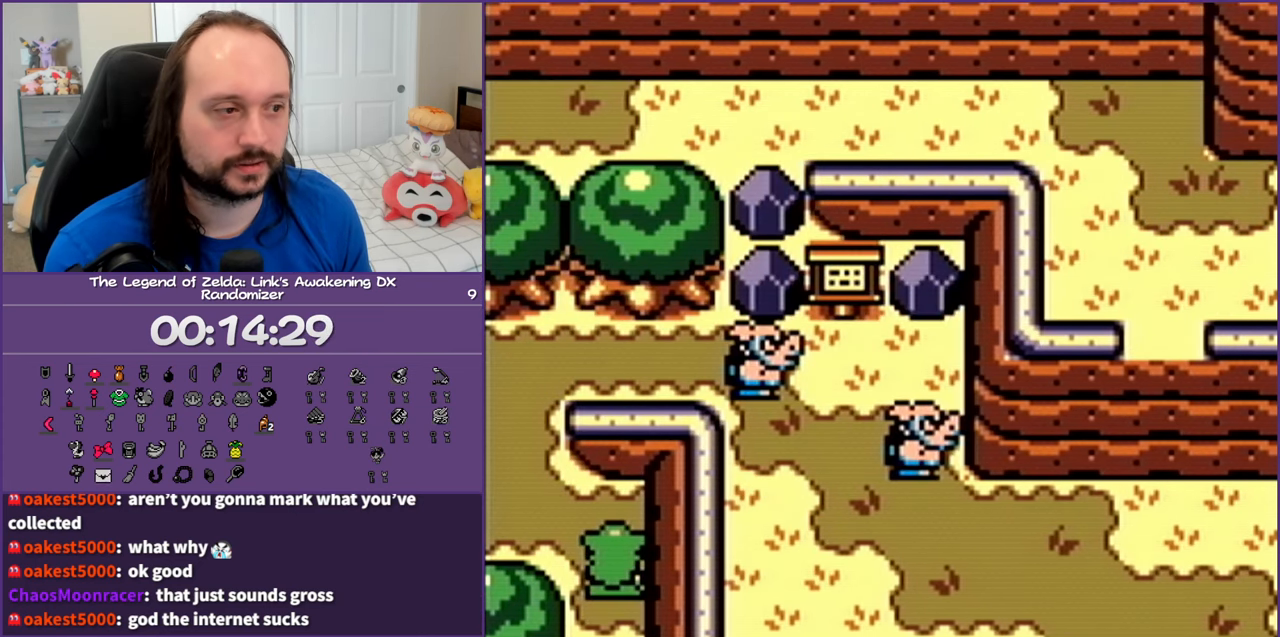
{"buttons": ["DPAD_UP"], "events": [[50, "DPAD_LEFT", "down"], [467, "DPAD_LEFT", "up"]]}
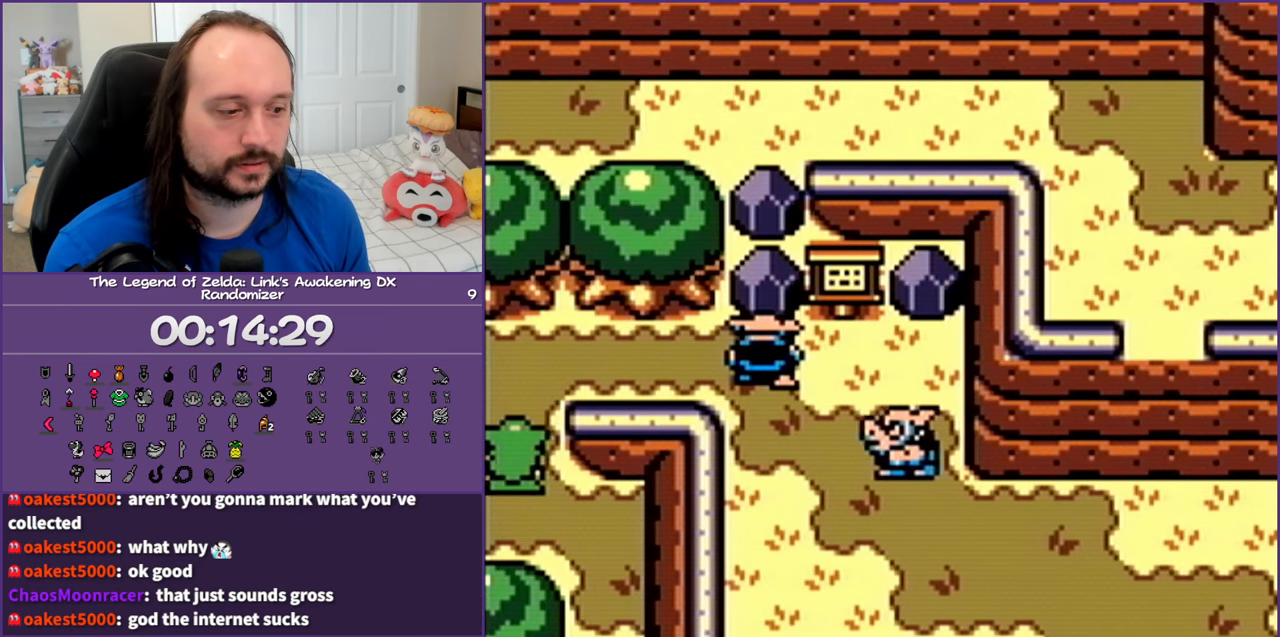
{"buttons": ["DPAD_RIGHT"], "events": [[217, "DPAD_RIGHT", "down"], [350, "DPAD_UP", "up"], [400, "B", "down"], [500, "B", "up"]]}
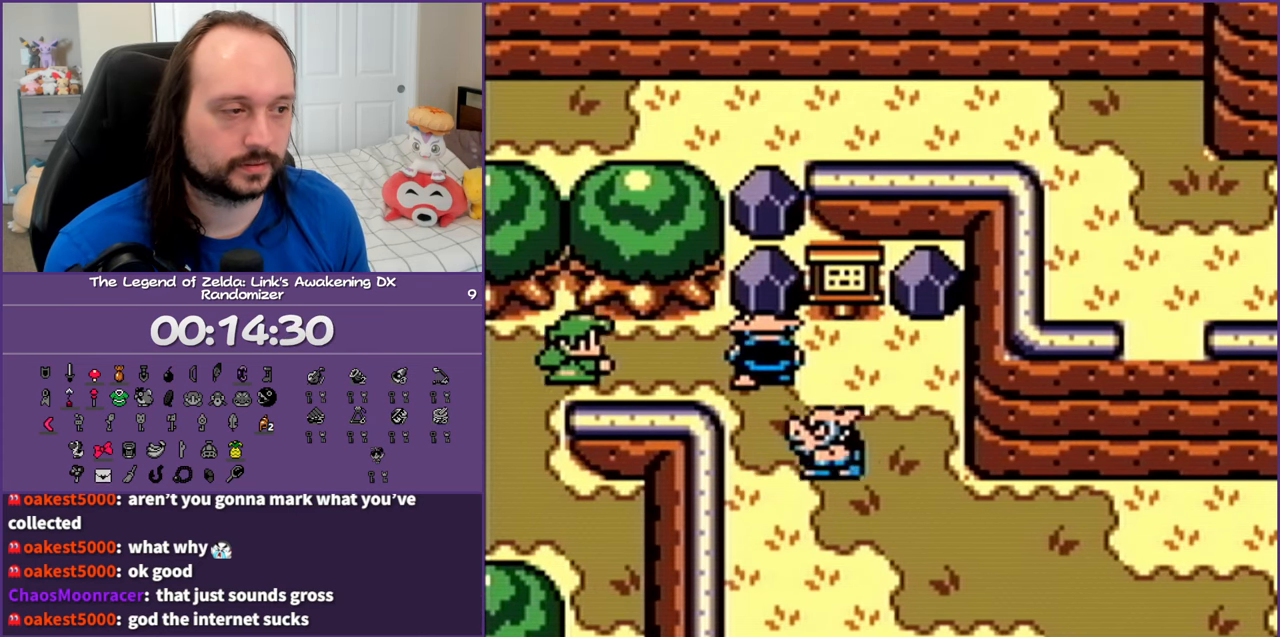
{"buttons": ["B", "DPAD_DOWN", "DPAD_RIGHT"], "events": [[250, "DPAD_DOWN", "down"], [317, "B", "down"], [433, "B", "up"], [500, "B", "down"]]}
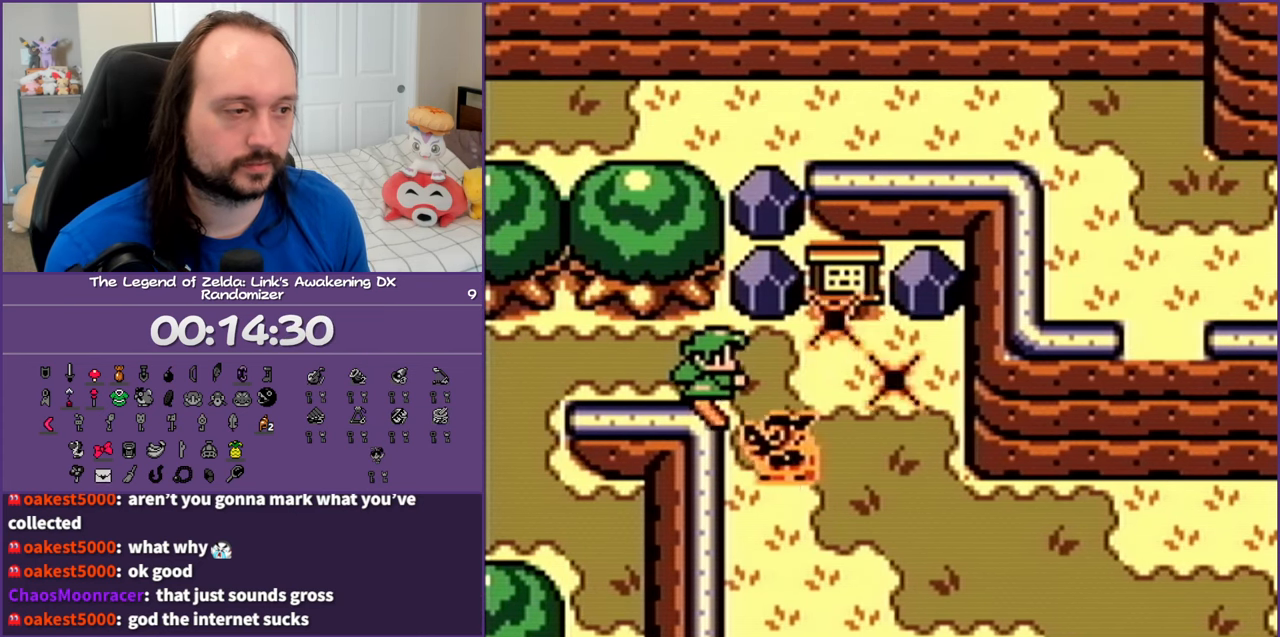
{"buttons": ["DPAD_DOWN", "DPAD_RIGHT"], "events": [[167, "B", "up"]]}
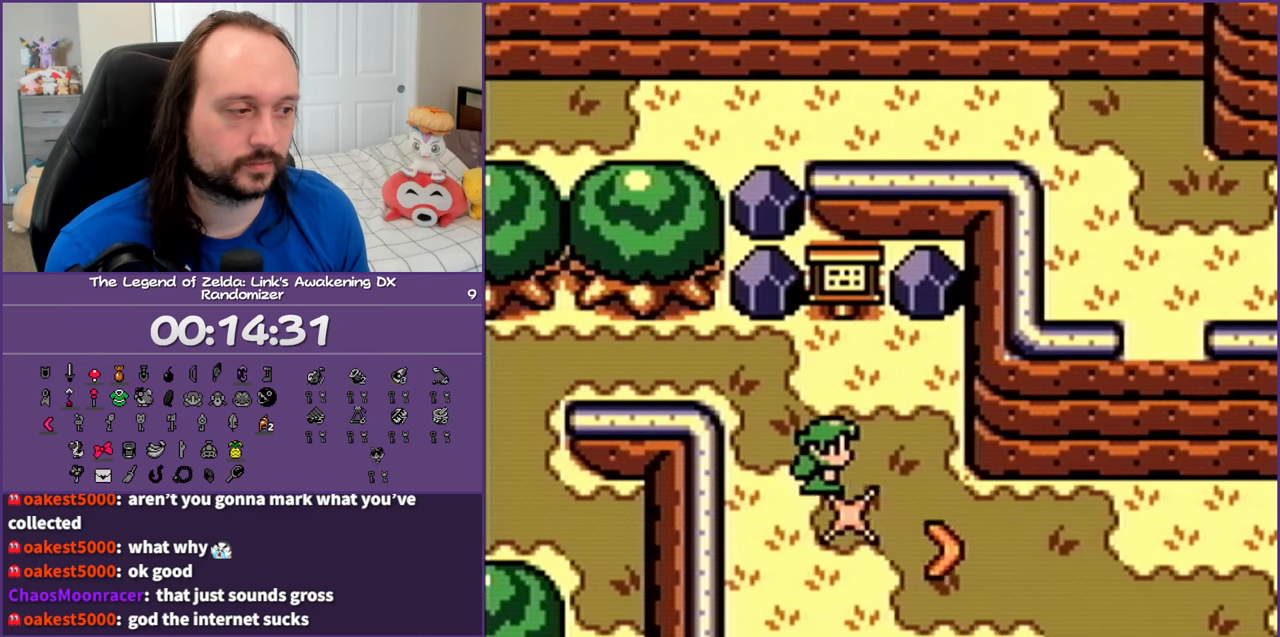
{"buttons": ["DPAD_RIGHT"], "events": [[83, "DPAD_DOWN", "up"]]}
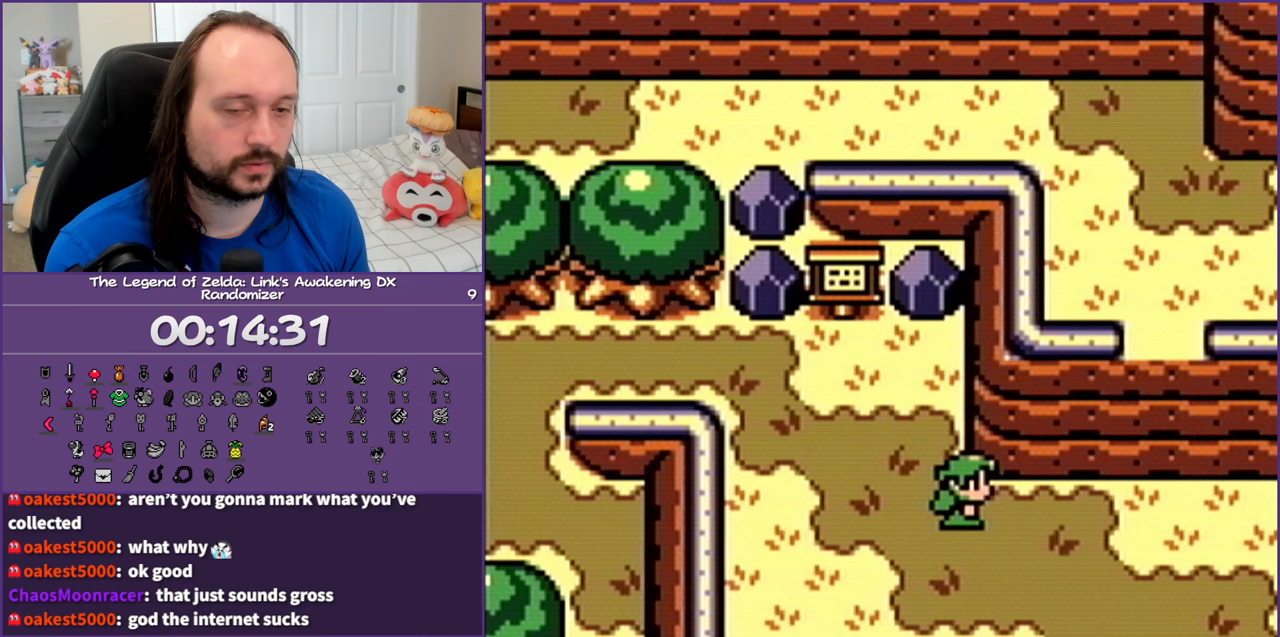
{"buttons": ["DPAD_RIGHT"], "events": []}
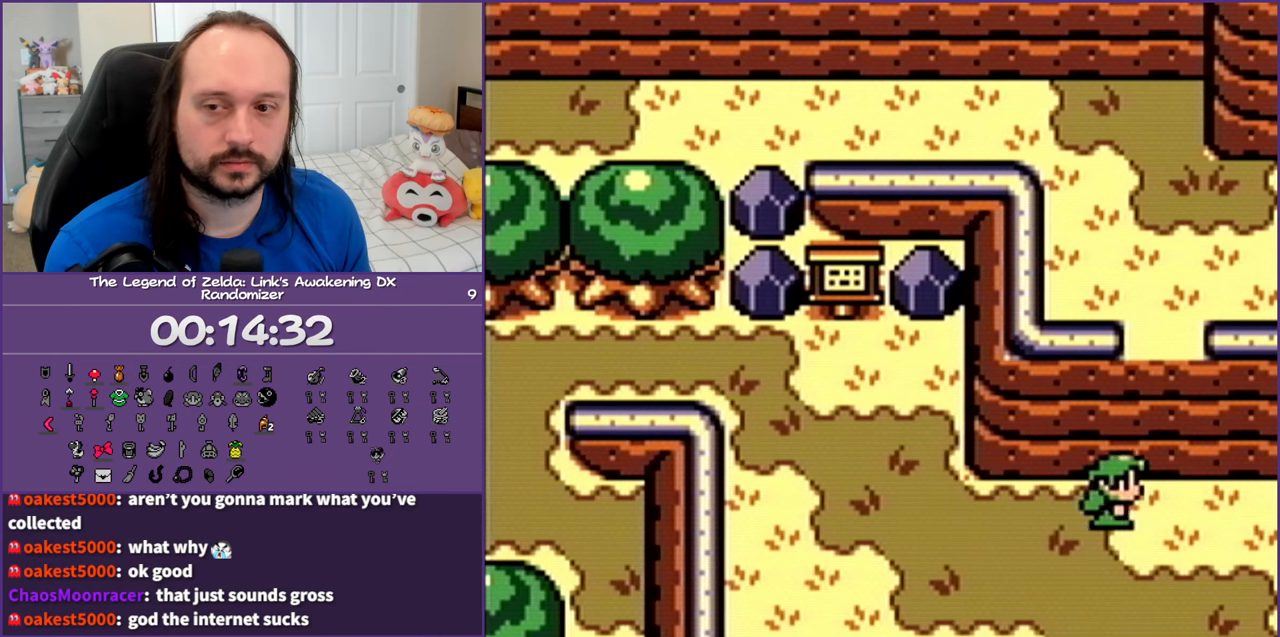
{"buttons": ["DPAD_RIGHT"], "events": []}
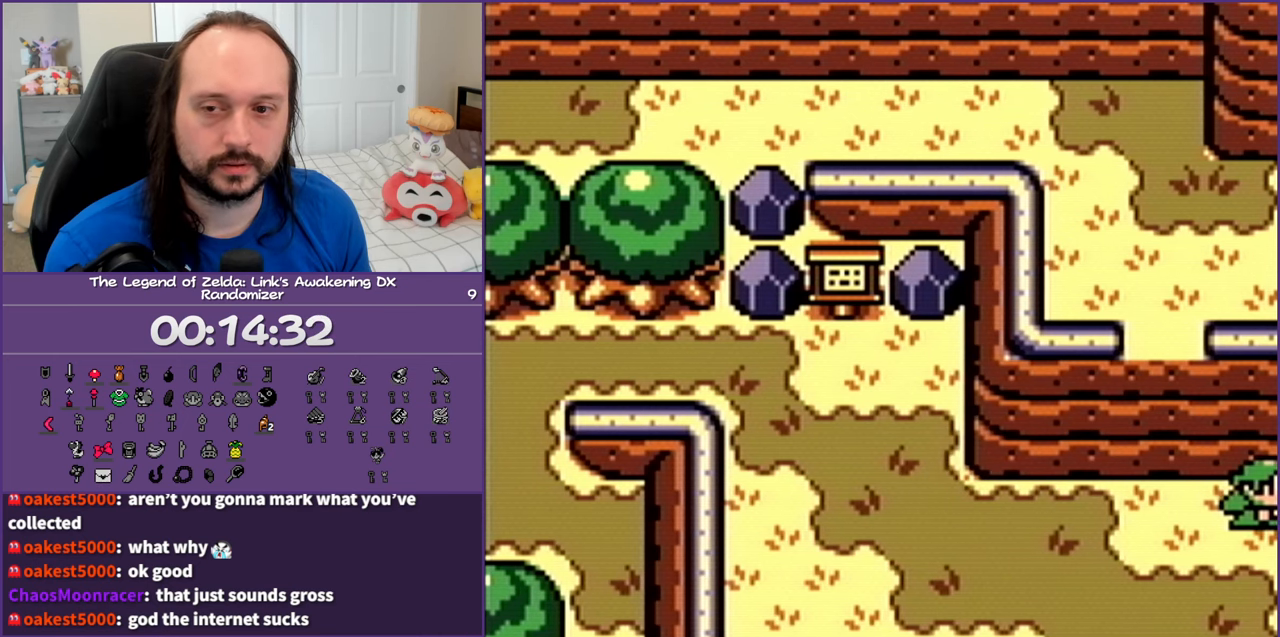
{"buttons": [], "events": [[433, "DPAD_RIGHT", "up"]]}
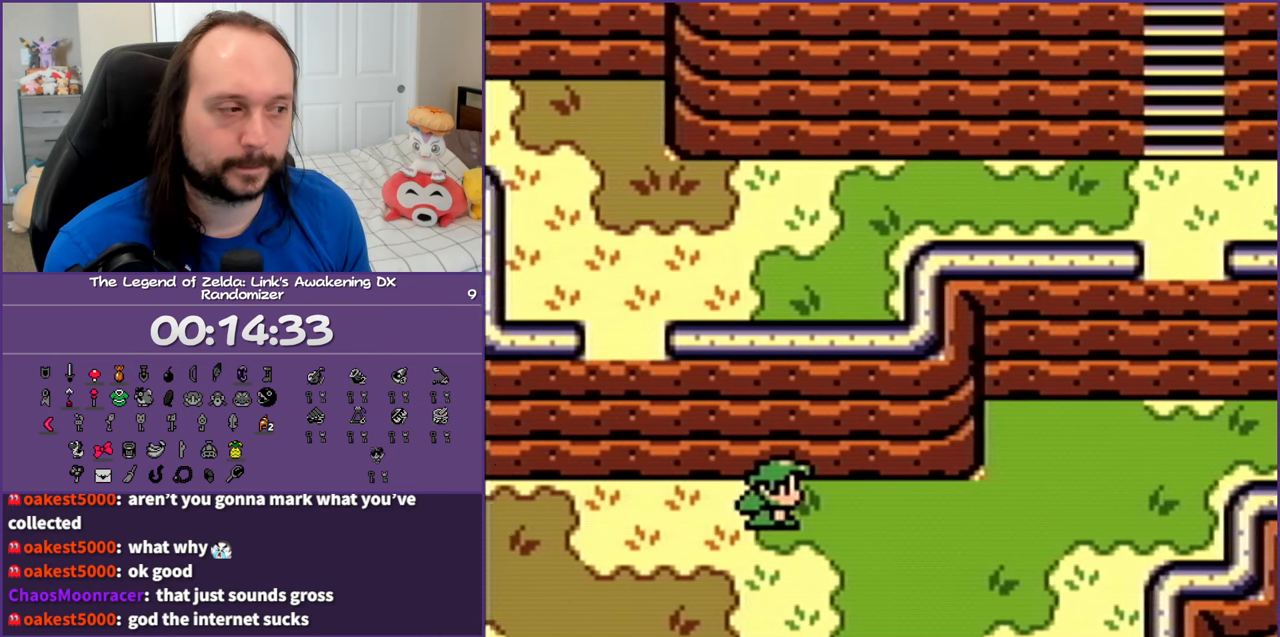
{"buttons": ["DPAD_RIGHT"], "events": [[167, "DPAD_RIGHT", "down"]]}
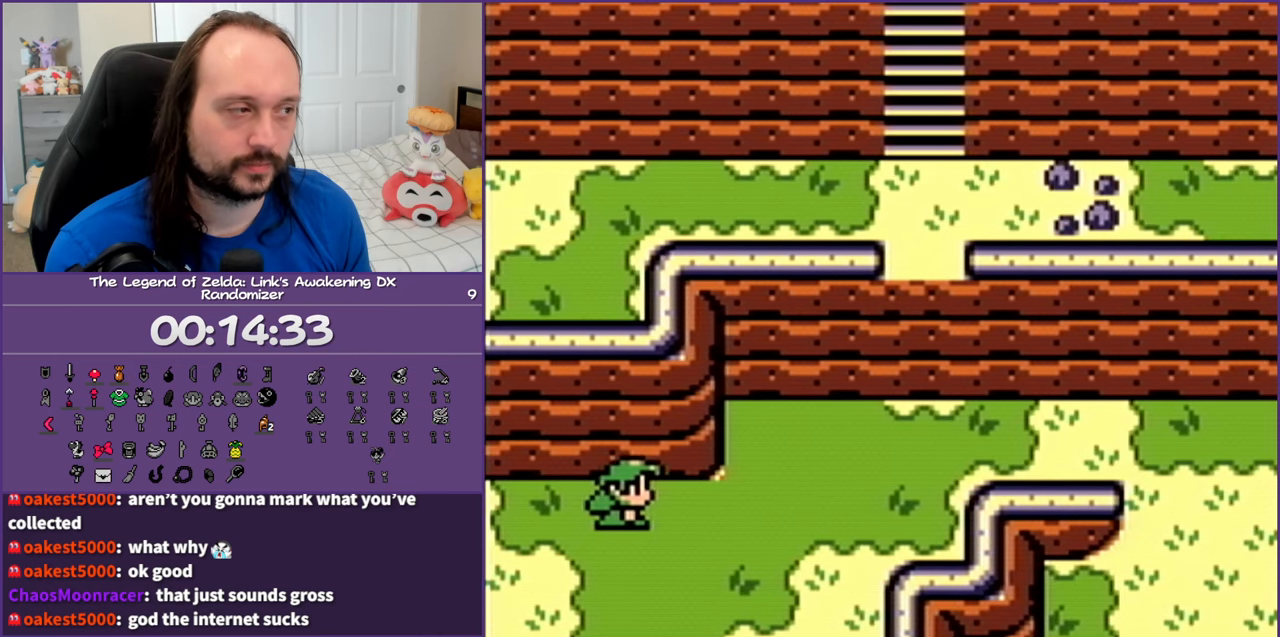
{"buttons": ["DPAD_RIGHT"], "events": []}
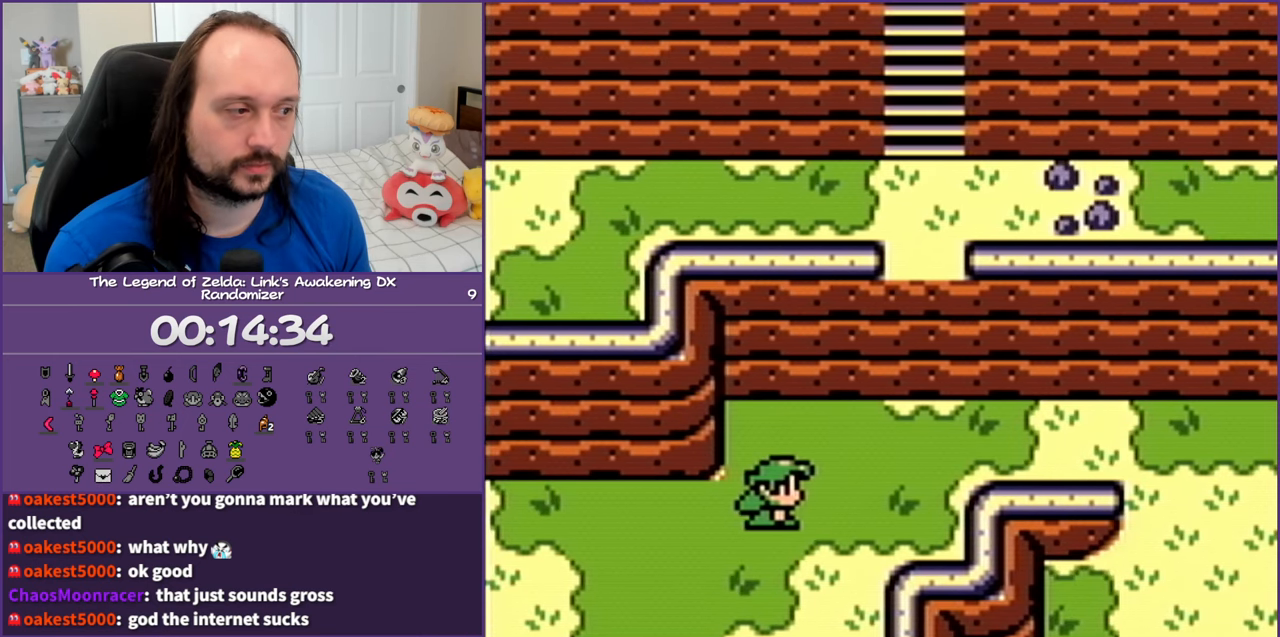
{"buttons": ["DPAD_RIGHT"], "events": [[117, "DPAD_UP", "down"], [400, "DPAD_UP", "up"]]}
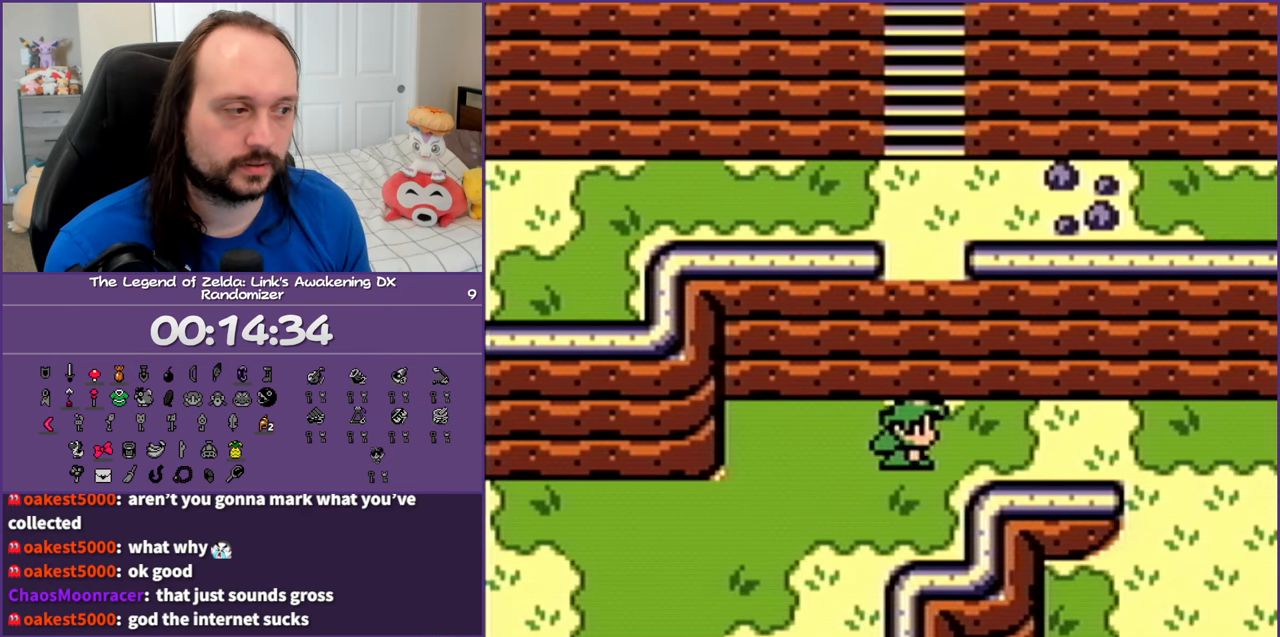
{"buttons": ["DPAD_RIGHT"], "events": []}
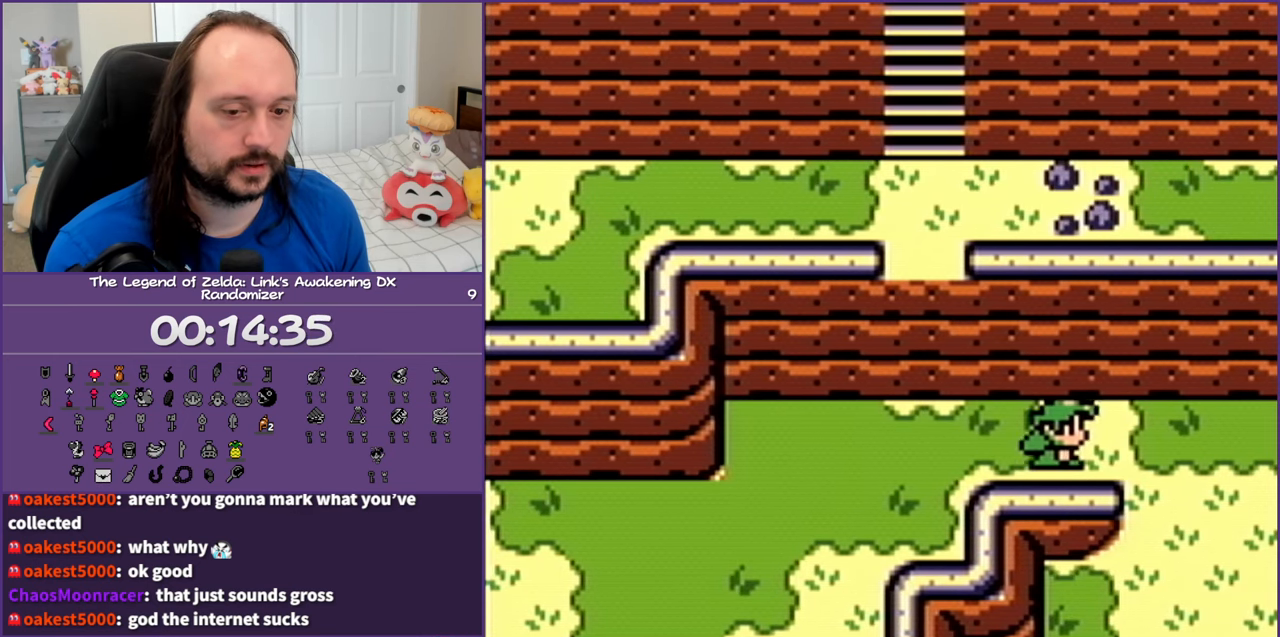
{"buttons": ["DPAD_RIGHT"], "events": []}
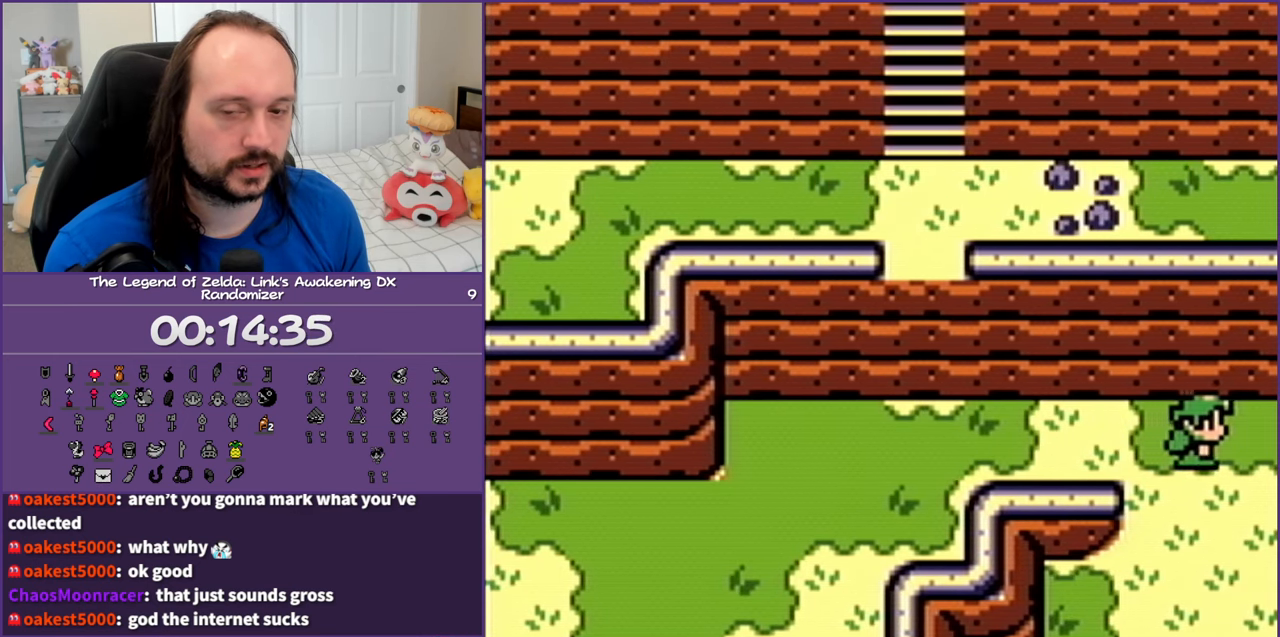
{"buttons": ["DPAD_RIGHT"], "events": []}
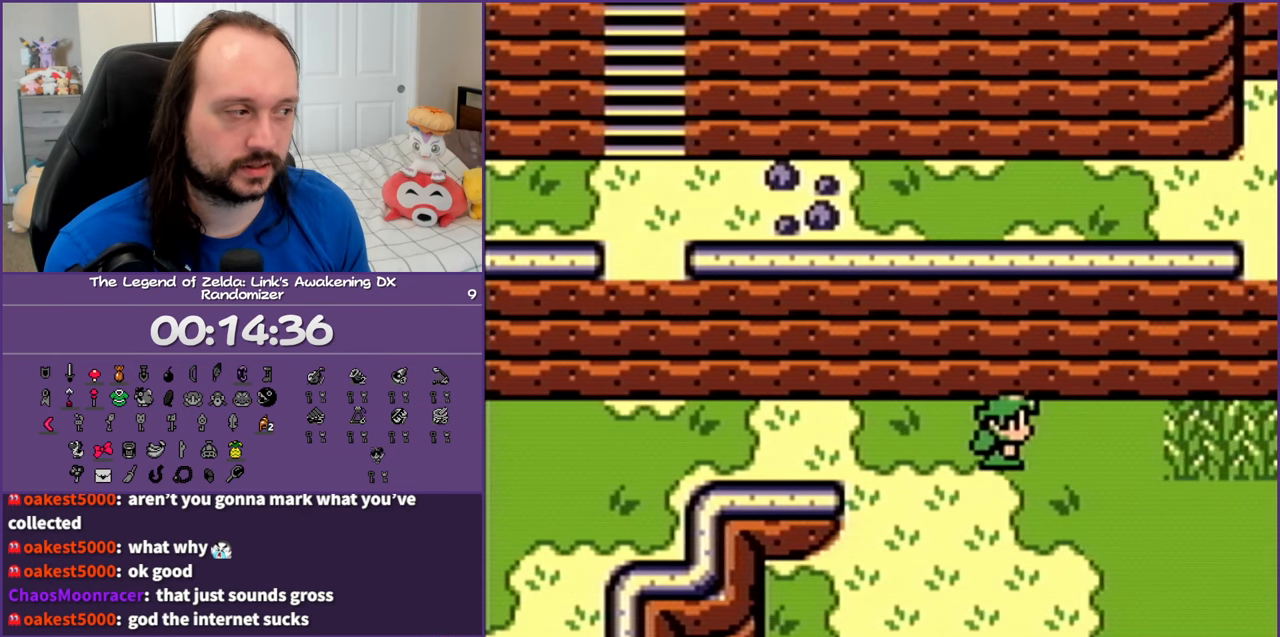
{"buttons": ["DPAD_RIGHT"], "events": []}
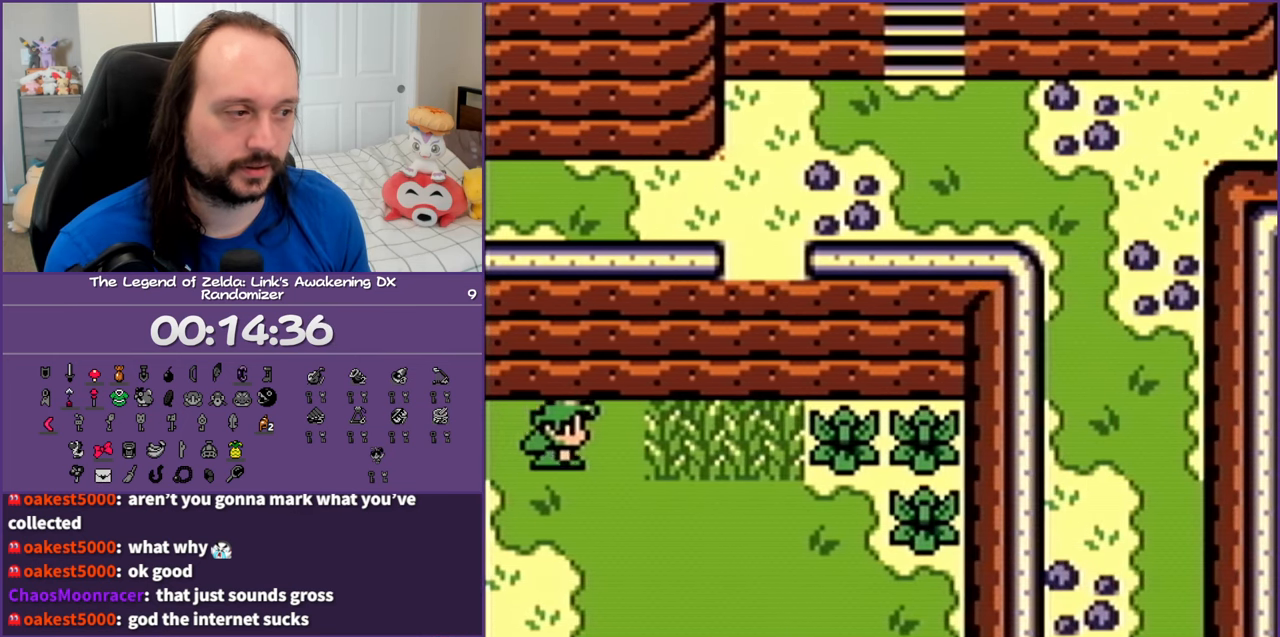
{"buttons": ["DPAD_DOWN"], "events": [[317, "DPAD_DOWN", "down"], [467, "DPAD_RIGHT", "up"]]}
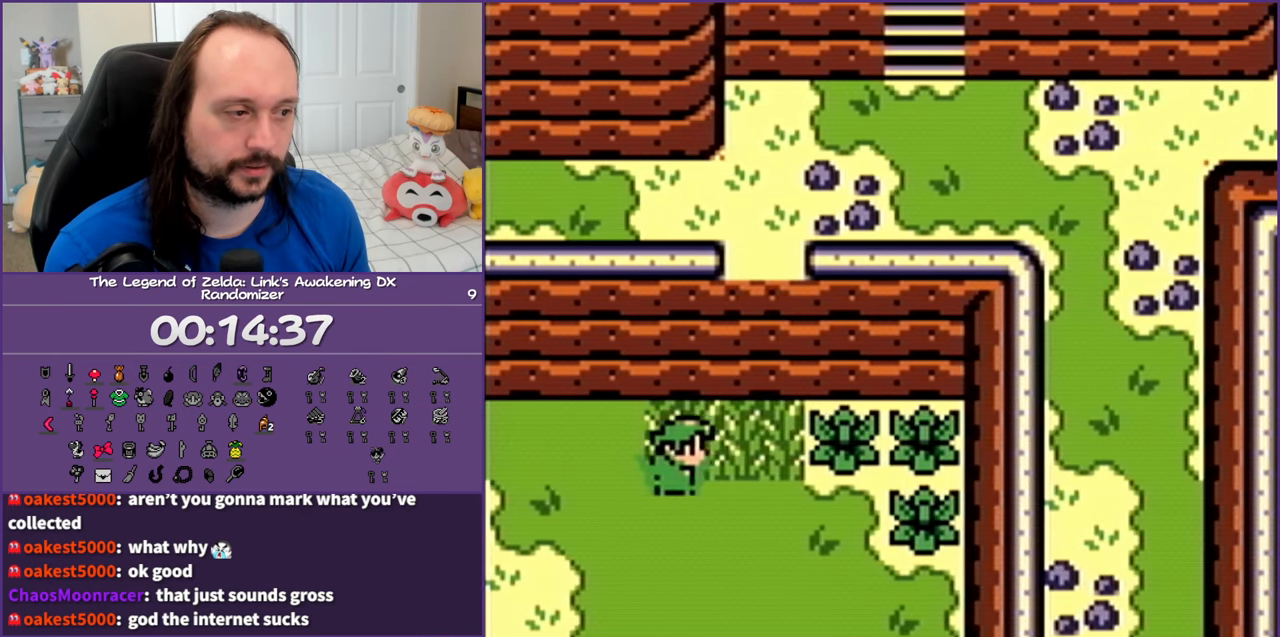
{"buttons": ["DPAD_LEFT"], "events": [[267, "DPAD_DOWN", "up"], [267, "DPAD_LEFT", "down"]]}
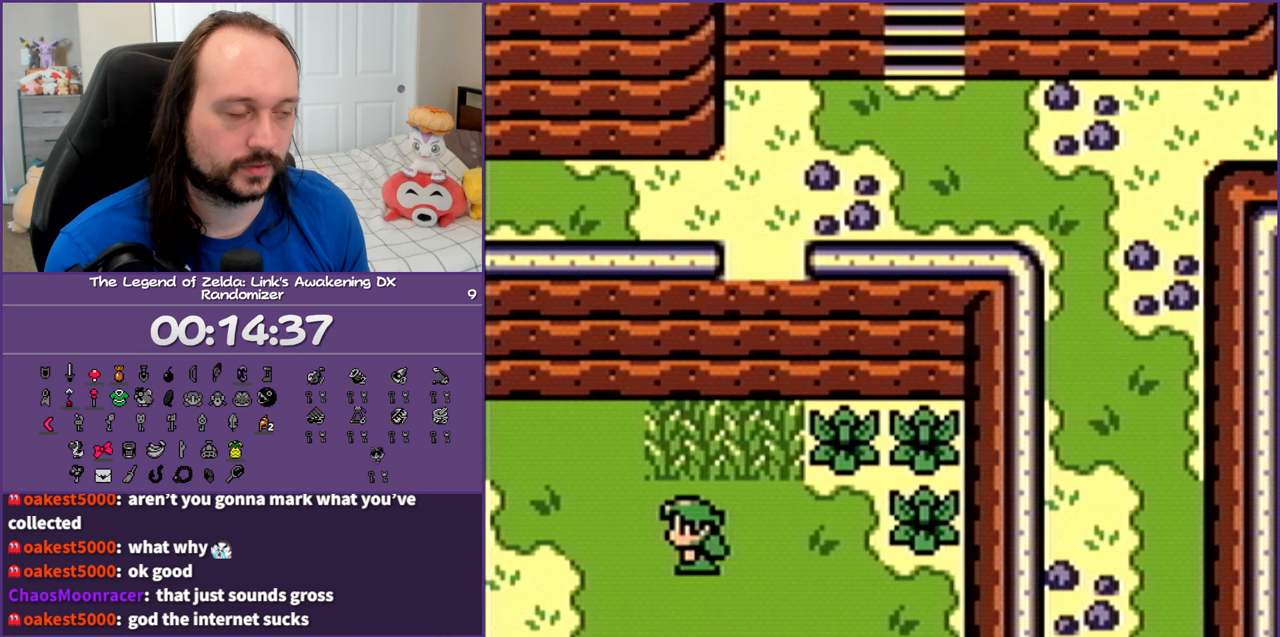
{"buttons": ["DPAD_LEFT"], "events": [[183, "DPAD_UP", "down"], [433, "DPAD_UP", "up"]]}
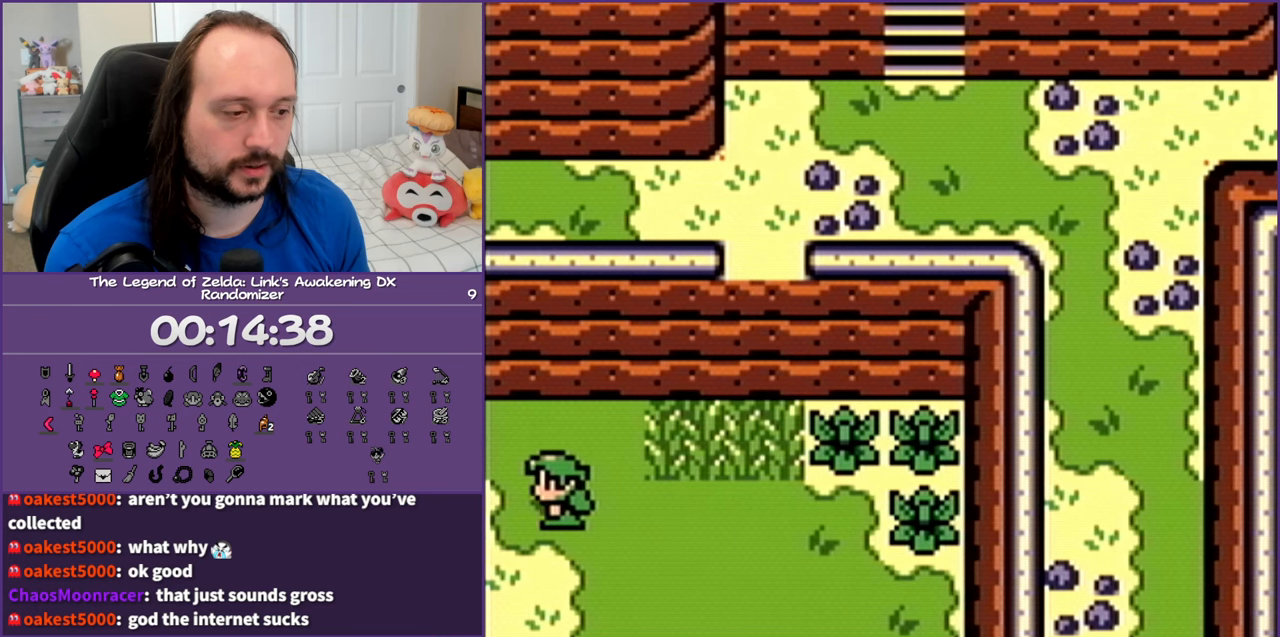
{"buttons": ["DPAD_LEFT"], "events": [[33, "DPAD_UP", "down"], [500, "DPAD_UP", "up"]]}